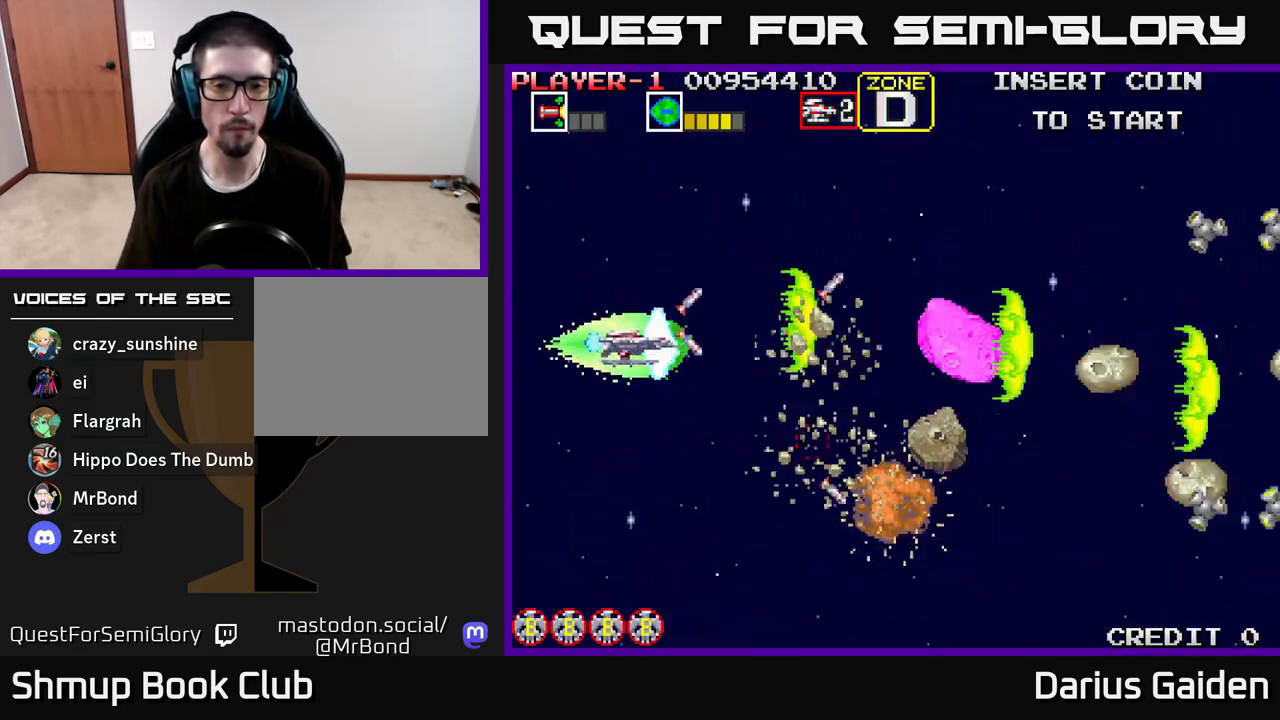
Gameplay with a controller (Xbox layout); each line is a JSON object with the inputs held at the frame after it. "events" lists button and stick changes between this image and that frame as [ms after this image, input, new state], when the widget could be followed in between.
{"buttons": ["R2", "DPAD_UP"], "left_stick": "center", "right_stick": "center", "events": [[267, "DPAD_RIGHT", "down"], [317, "DPAD_DOWN", "up"], [333, "DPAD_RIGHT", "up"], [367, "DPAD_UP", "down"]]}
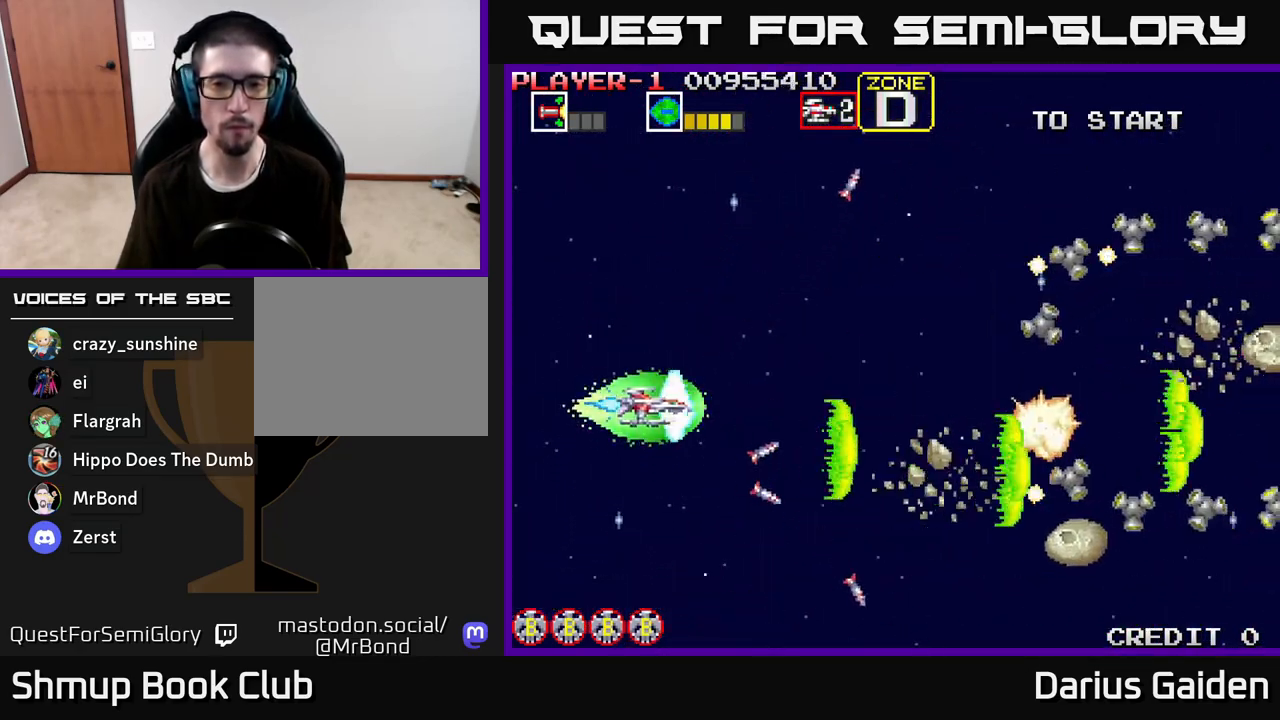
{"buttons": ["R2", "DPAD_LEFT"], "left_stick": "center", "right_stick": "center", "events": [[100, "DPAD_RIGHT", "down"], [400, "DPAD_RIGHT", "up"], [467, "DPAD_LEFT", "down"], [467, "DPAD_UP", "up"]]}
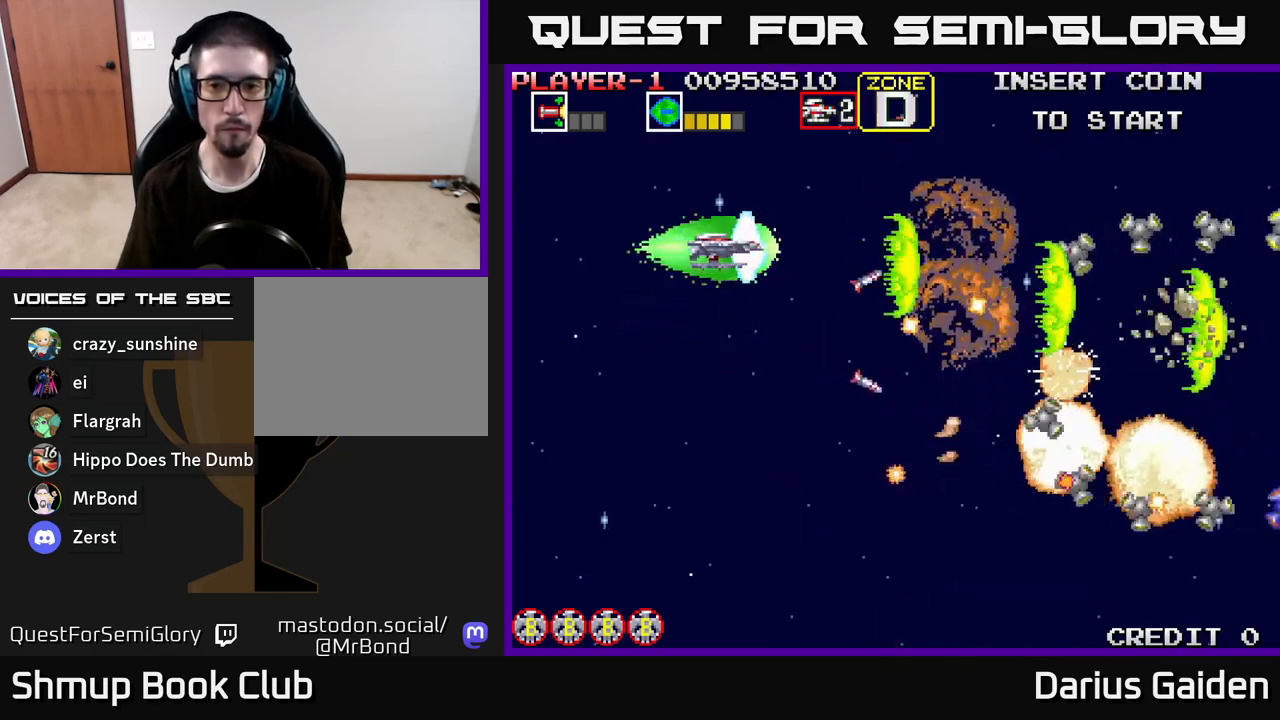
{"buttons": ["R2", "DPAD_DOWN"], "left_stick": "center", "right_stick": "center", "events": [[50, "DPAD_DOWN", "down"], [133, "DPAD_LEFT", "up"], [233, "DPAD_LEFT", "down"], [400, "DPAD_LEFT", "up"]]}
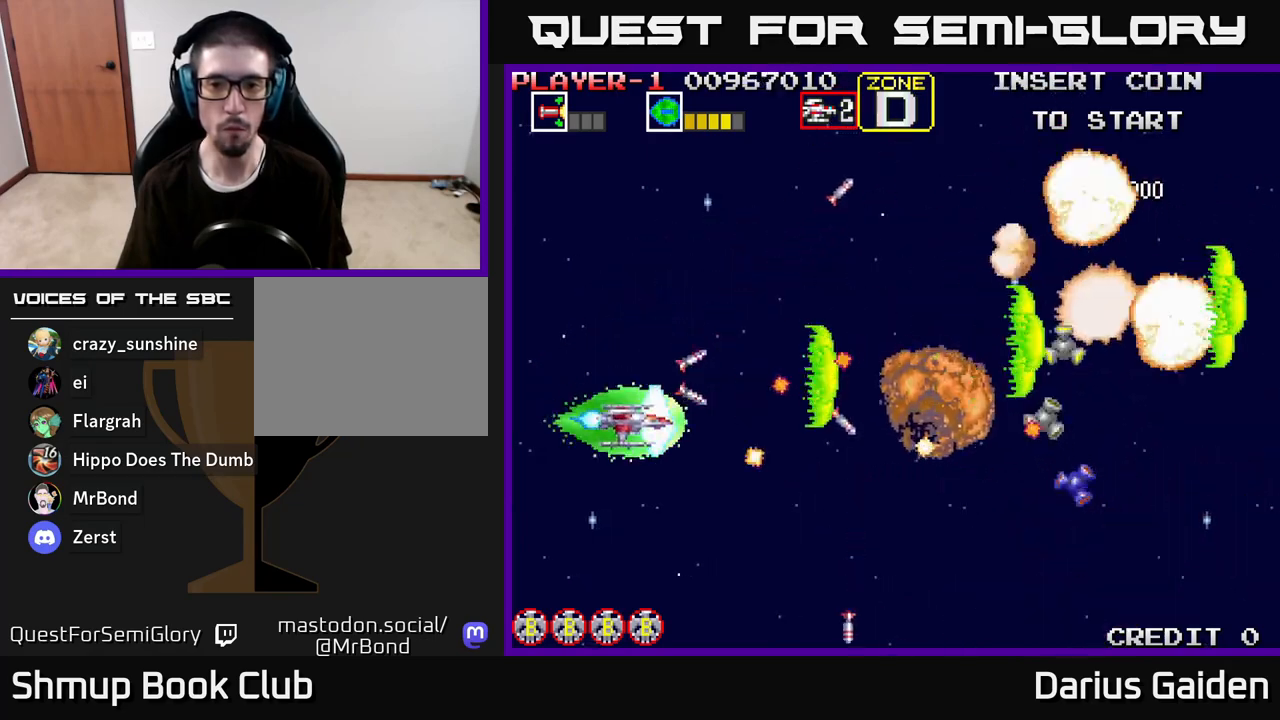
{"buttons": ["R2", "DPAD_RIGHT"], "left_stick": "center", "right_stick": "center", "events": [[233, "DPAD_RIGHT", "down"], [500, "DPAD_DOWN", "up"]]}
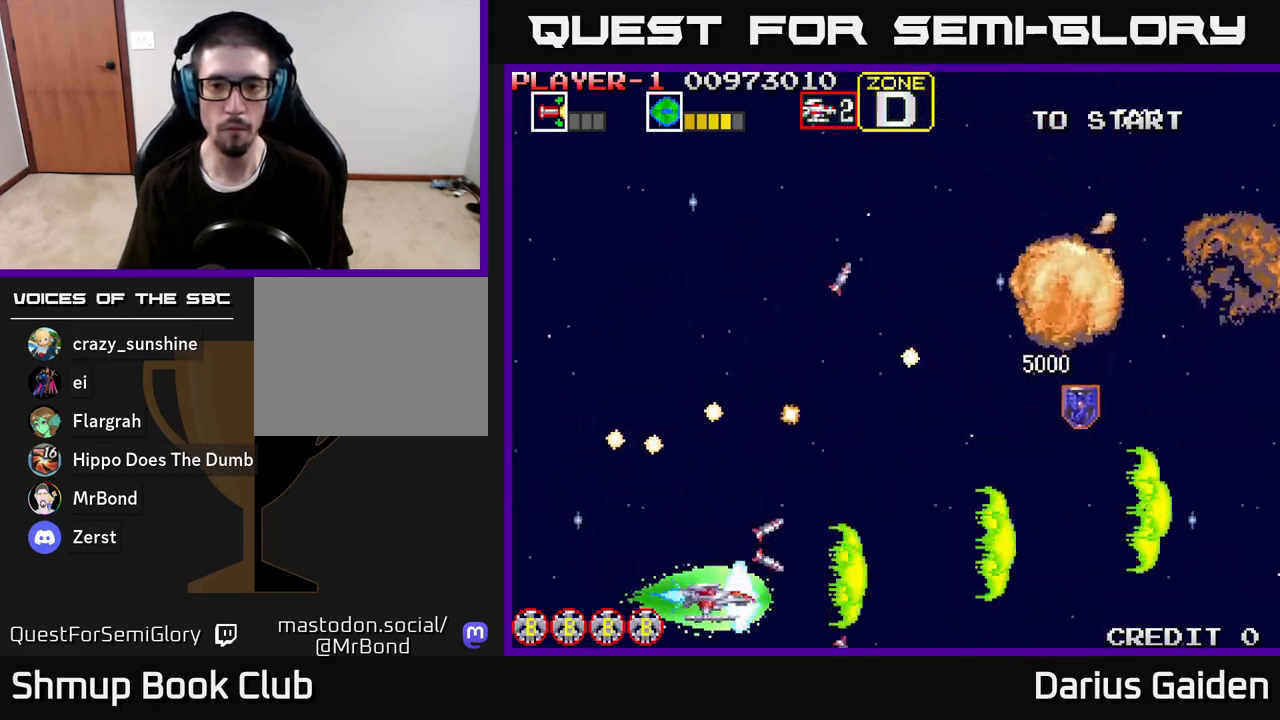
{"buttons": ["R2", "DPAD_UP"], "left_stick": "center", "right_stick": "center", "events": [[167, "DPAD_UP", "down"], [400, "DPAD_RIGHT", "up"]]}
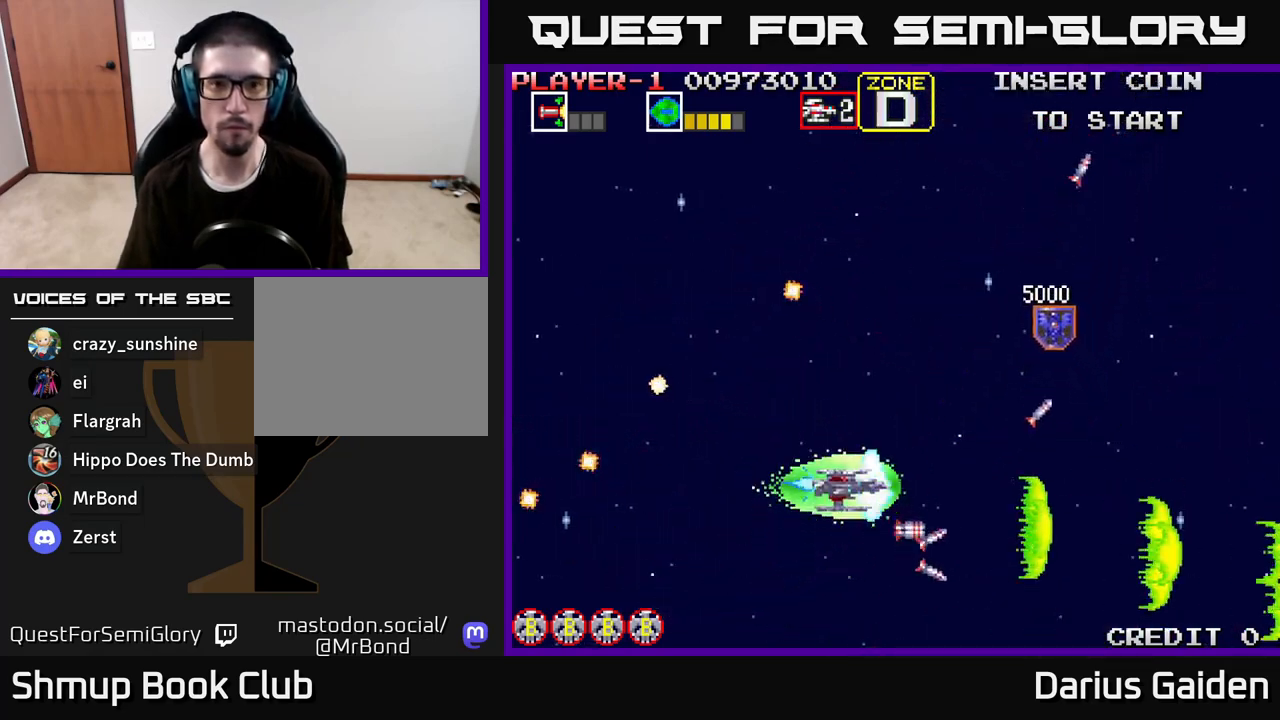
{"buttons": ["R2"], "left_stick": "center", "right_stick": "center", "events": [[117, "DPAD_RIGHT", "down"], [450, "DPAD_UP", "up"], [500, "DPAD_RIGHT", "up"]]}
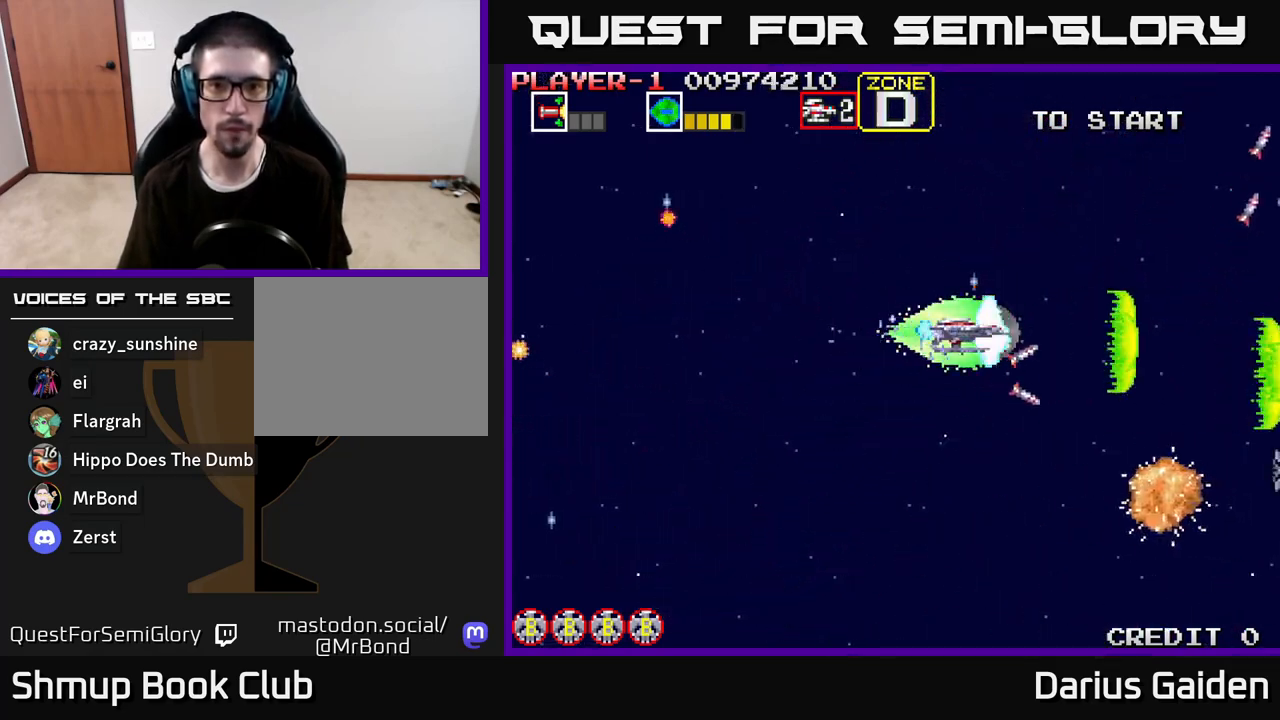
{"buttons": ["R2", "DPAD_LEFT"], "left_stick": "center", "right_stick": "center", "events": [[33, "DPAD_DOWN", "down"], [50, "DPAD_LEFT", "down"], [117, "DPAD_DOWN", "up"], [267, "DPAD_DOWN", "down"], [483, "DPAD_DOWN", "up"]]}
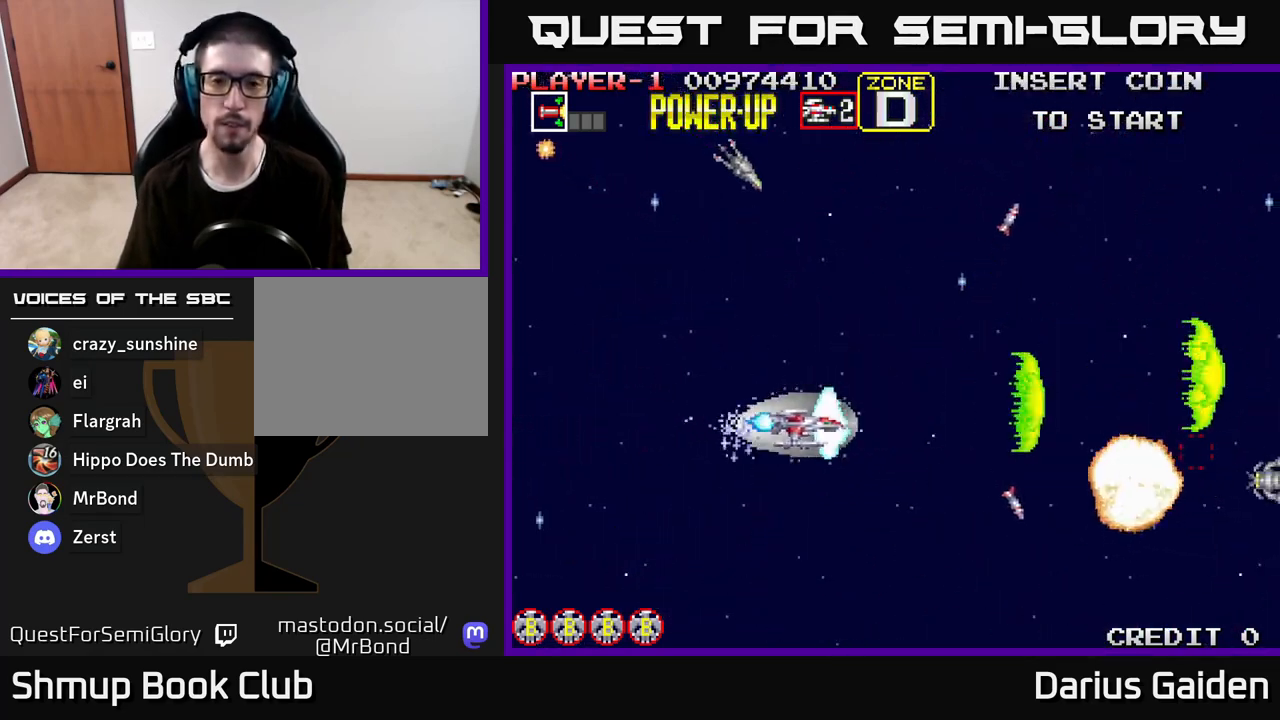
{"buttons": ["R2", "DPAD_UP", "DPAD_LEFT"], "left_stick": "center", "right_stick": "center", "events": [[367, "DPAD_UP", "down"]]}
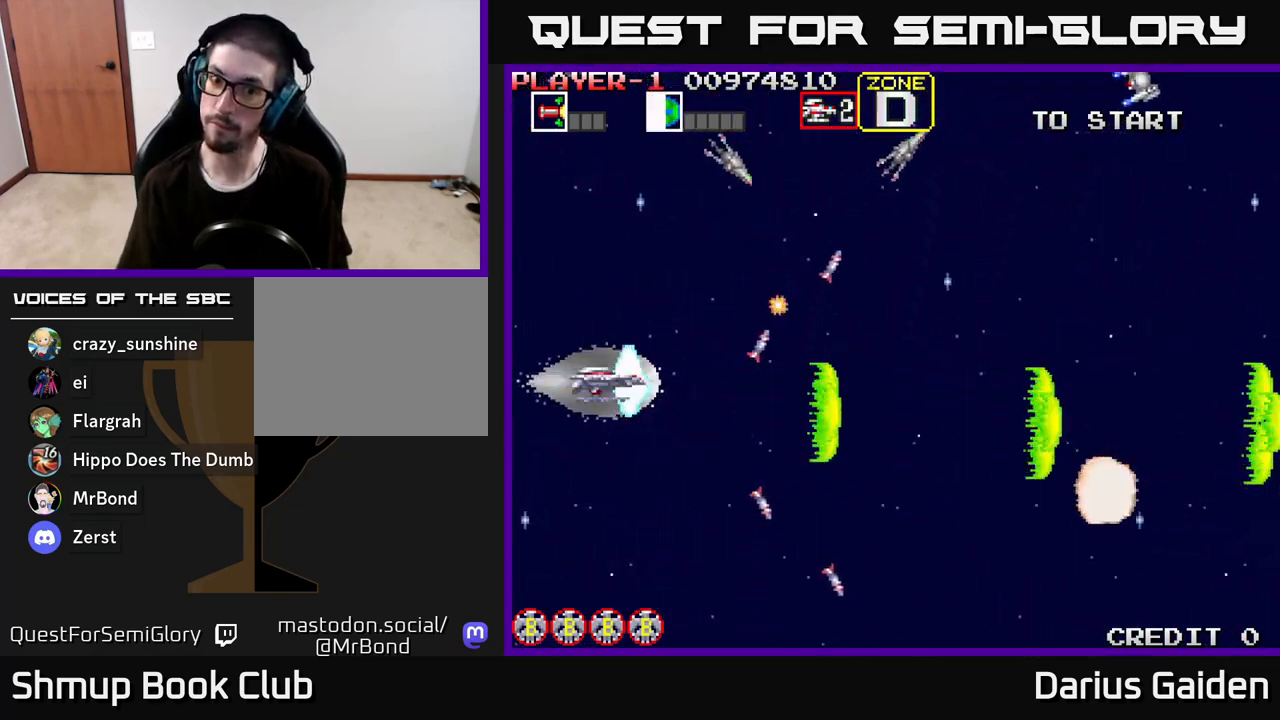
{"buttons": ["R2", "DPAD_UP"], "left_stick": "center", "right_stick": "center", "events": [[450, "DPAD_LEFT", "up"]]}
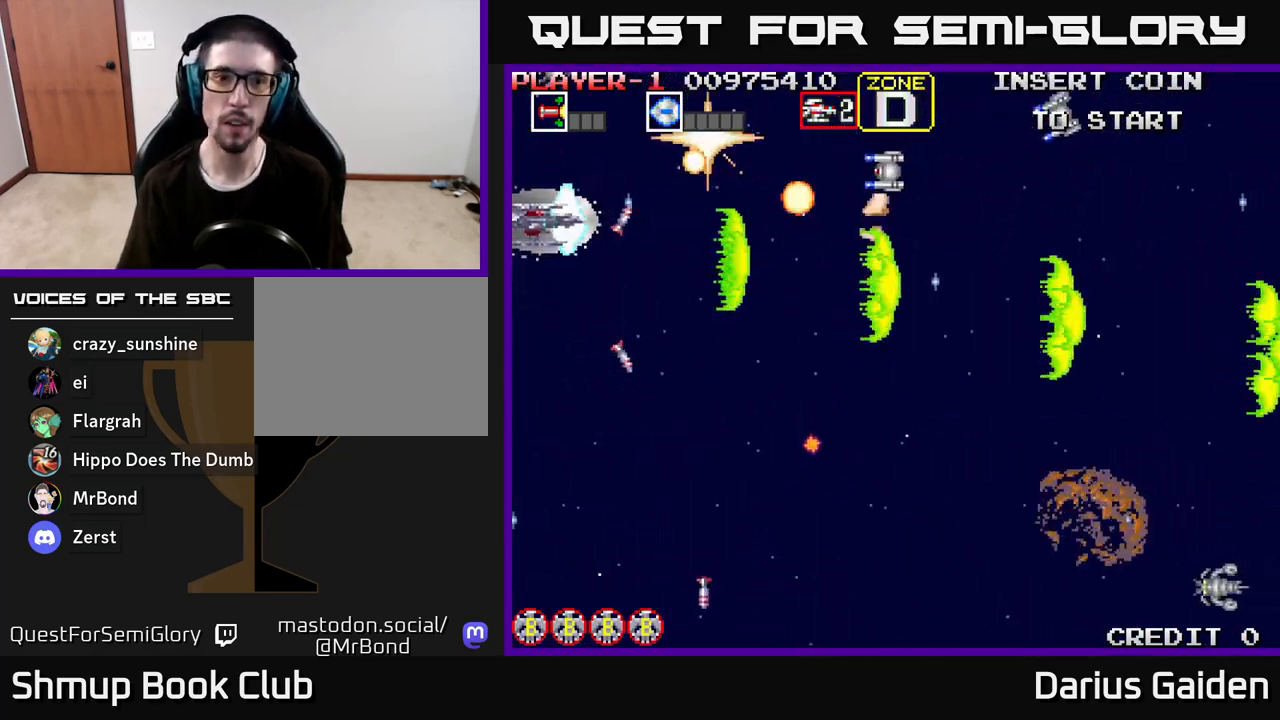
{"buttons": ["R2"], "left_stick": "center", "right_stick": "center", "events": [[83, "DPAD_LEFT", "down"], [167, "DPAD_UP", "up"], [250, "DPAD_LEFT", "up"]]}
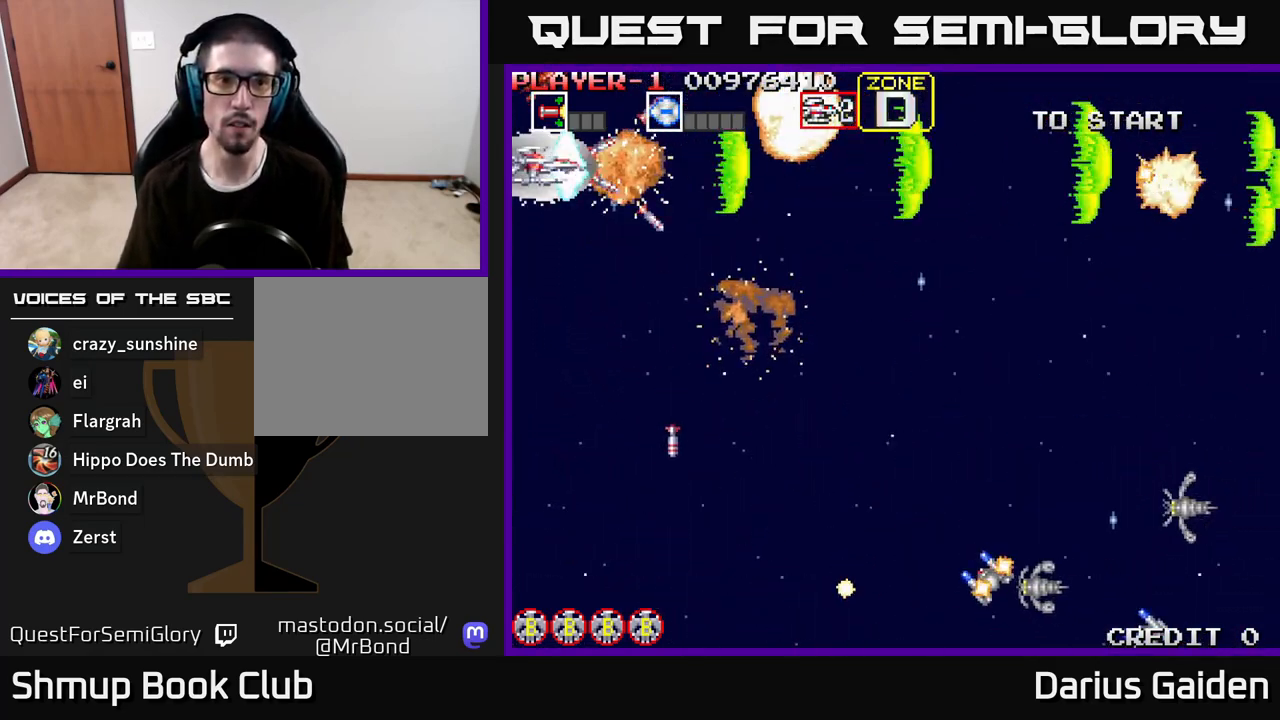
{"buttons": ["R2", "DPAD_DOWN"], "left_stick": "center", "right_stick": "center", "events": [[100, "DPAD_DOWN", "down"]]}
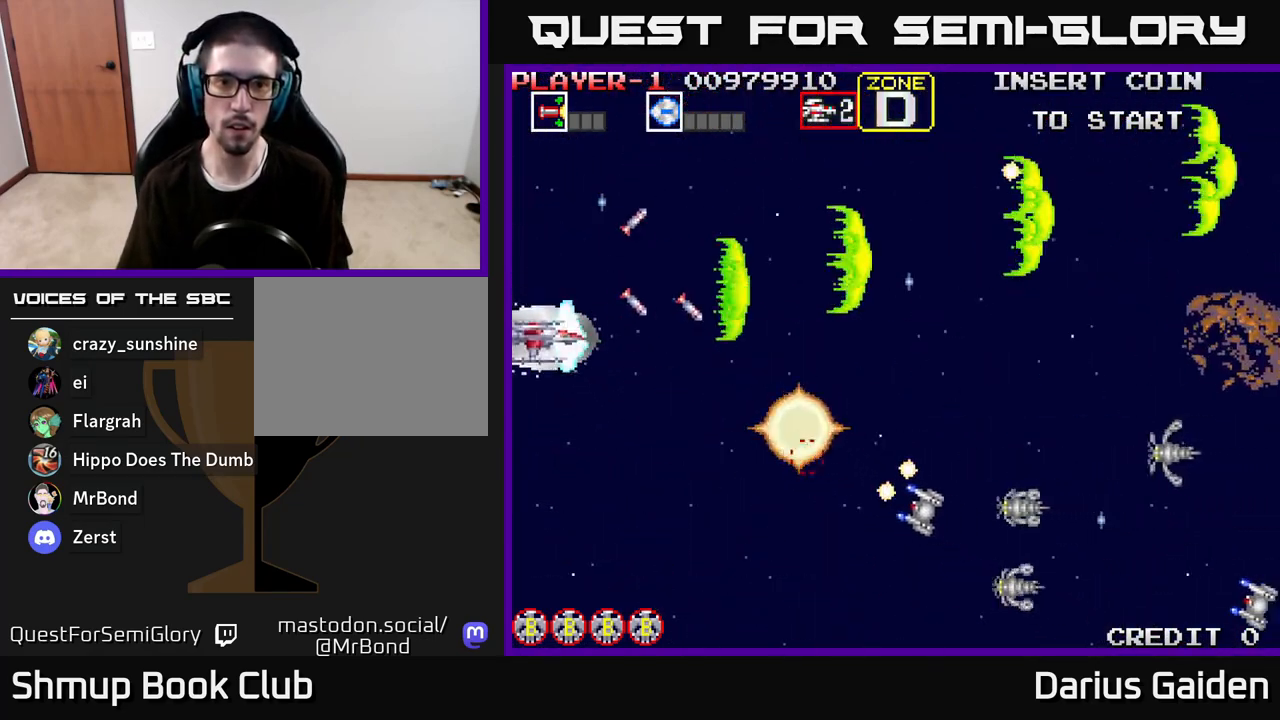
{"buttons": ["R2", "DPAD_DOWN", "DPAD_RIGHT"], "left_stick": "center", "right_stick": "center", "events": [[233, "DPAD_RIGHT", "down"]]}
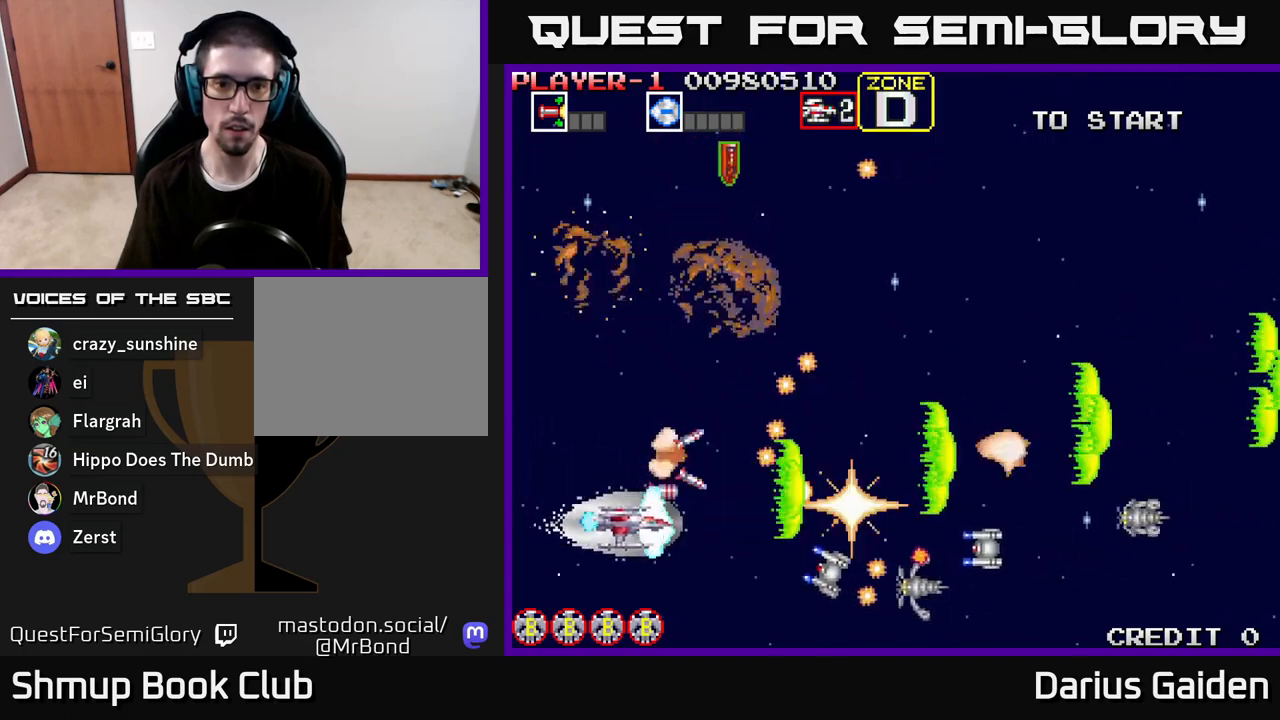
{"buttons": ["R2", "DPAD_RIGHT"], "left_stick": "center", "right_stick": "center", "events": [[150, "DPAD_RIGHT", "up"], [267, "DPAD_DOWN", "up"], [267, "DPAD_LEFT", "down"], [300, "DPAD_UP", "down"], [383, "DPAD_UP", "up"], [433, "DPAD_LEFT", "up"], [467, "DPAD_RIGHT", "down"]]}
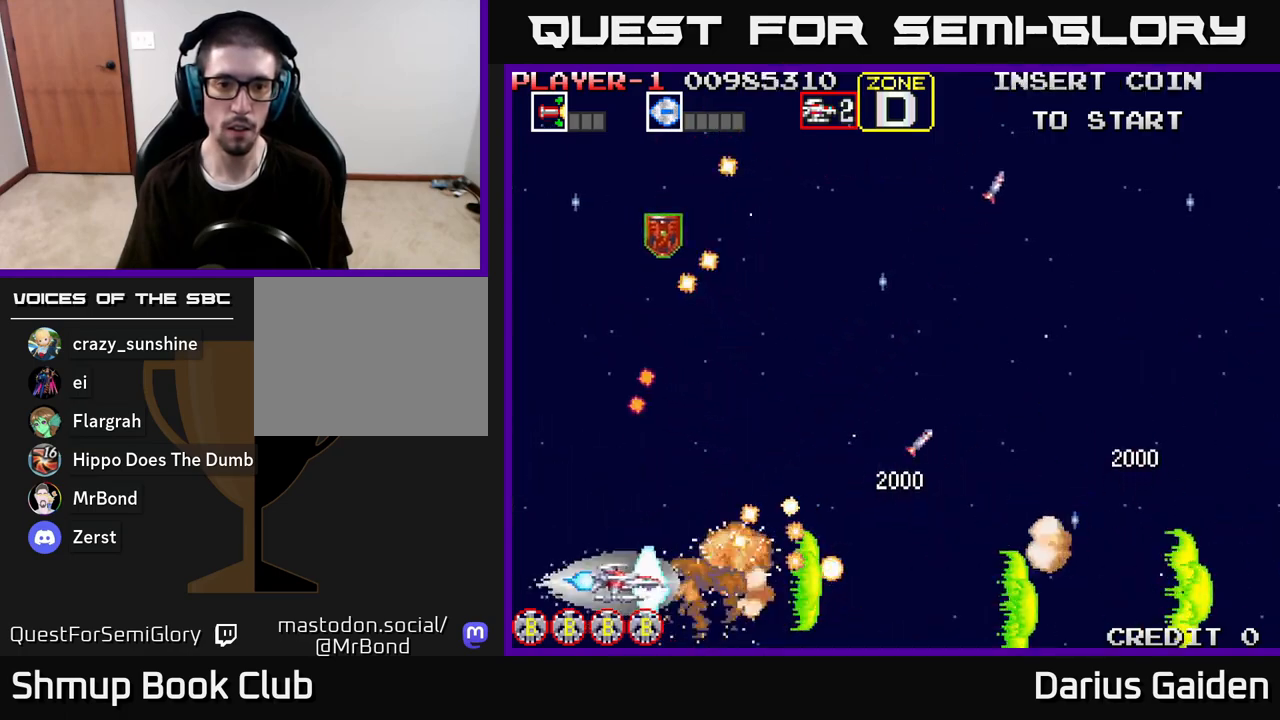
{"buttons": ["R2", "DPAD_UP"], "left_stick": "center", "right_stick": "center", "events": [[117, "DPAD_DOWN", "down"], [167, "DPAD_DOWN", "up"], [283, "DPAD_UP", "down"], [333, "DPAD_UP", "up"], [467, "DPAD_RIGHT", "up"], [467, "DPAD_UP", "down"]]}
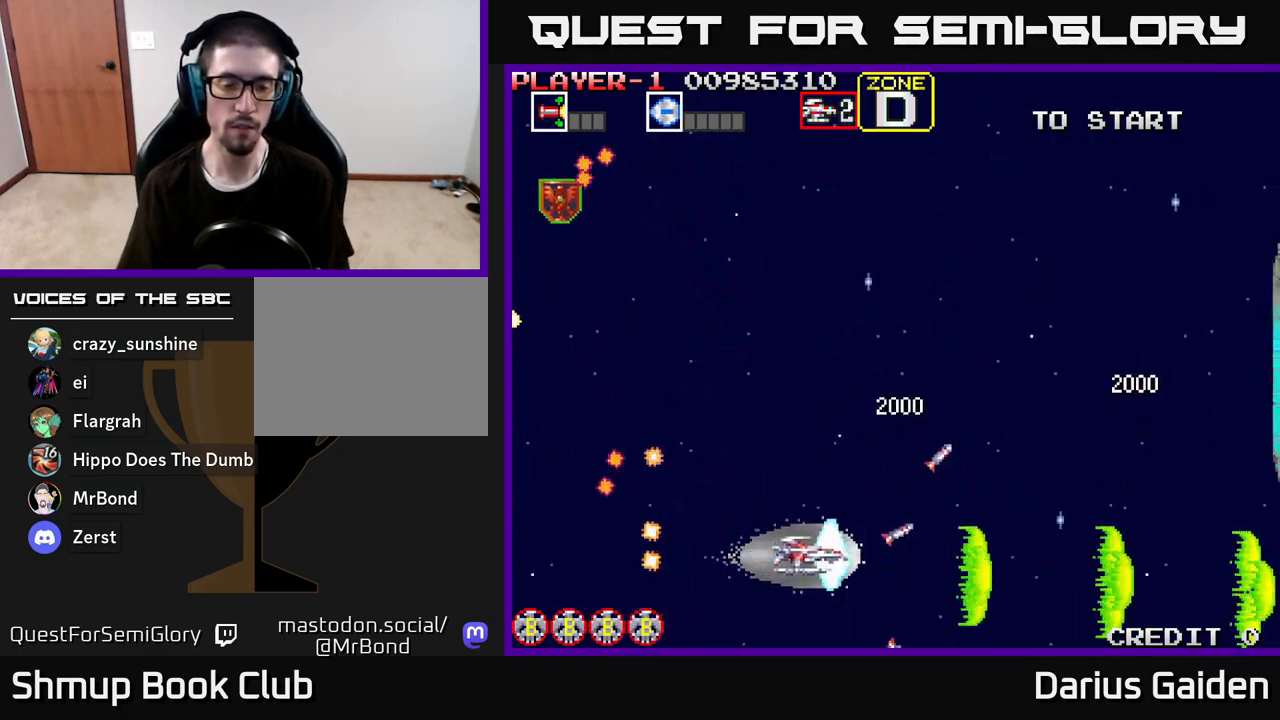
{"buttons": ["R2", "DPAD_UP"], "left_stick": "center", "right_stick": "center", "events": [[83, "DPAD_LEFT", "down"], [483, "DPAD_LEFT", "up"]]}
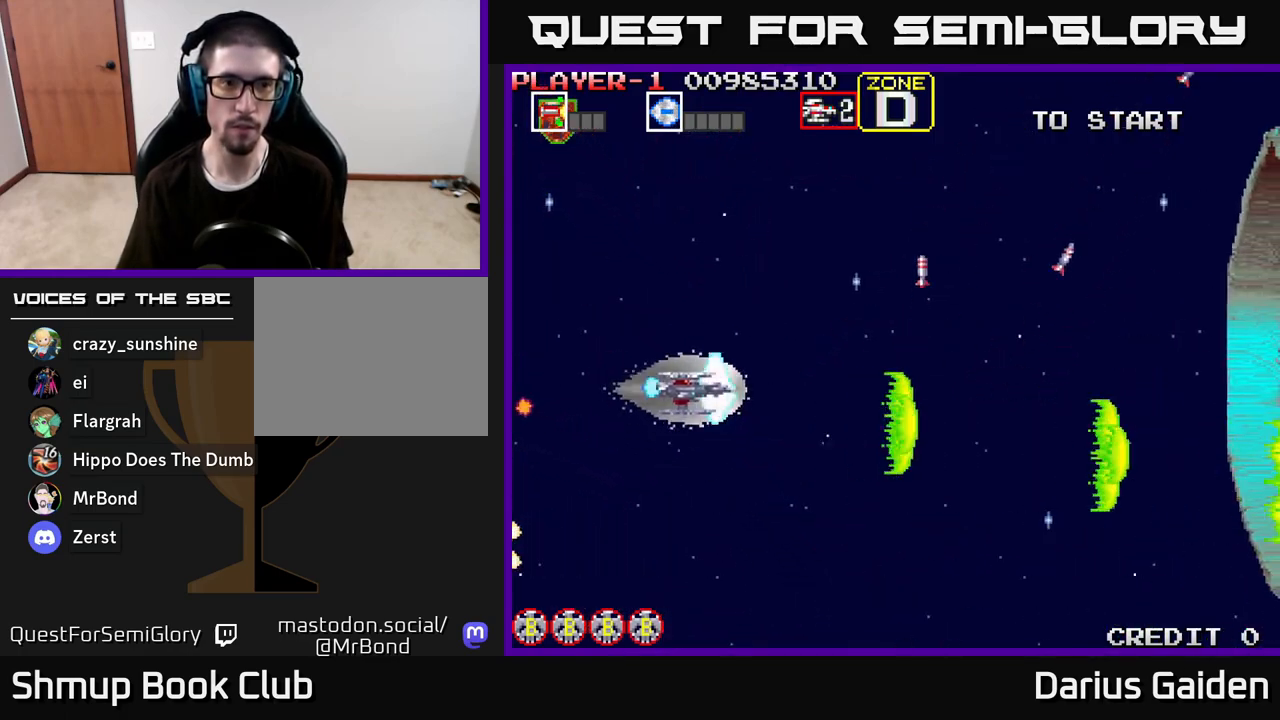
{"buttons": ["DPAD_UP", "DPAD_LEFT"], "left_stick": "center", "right_stick": "center", "events": [[133, "R2", "up"], [250, "DPAD_LEFT", "down"]]}
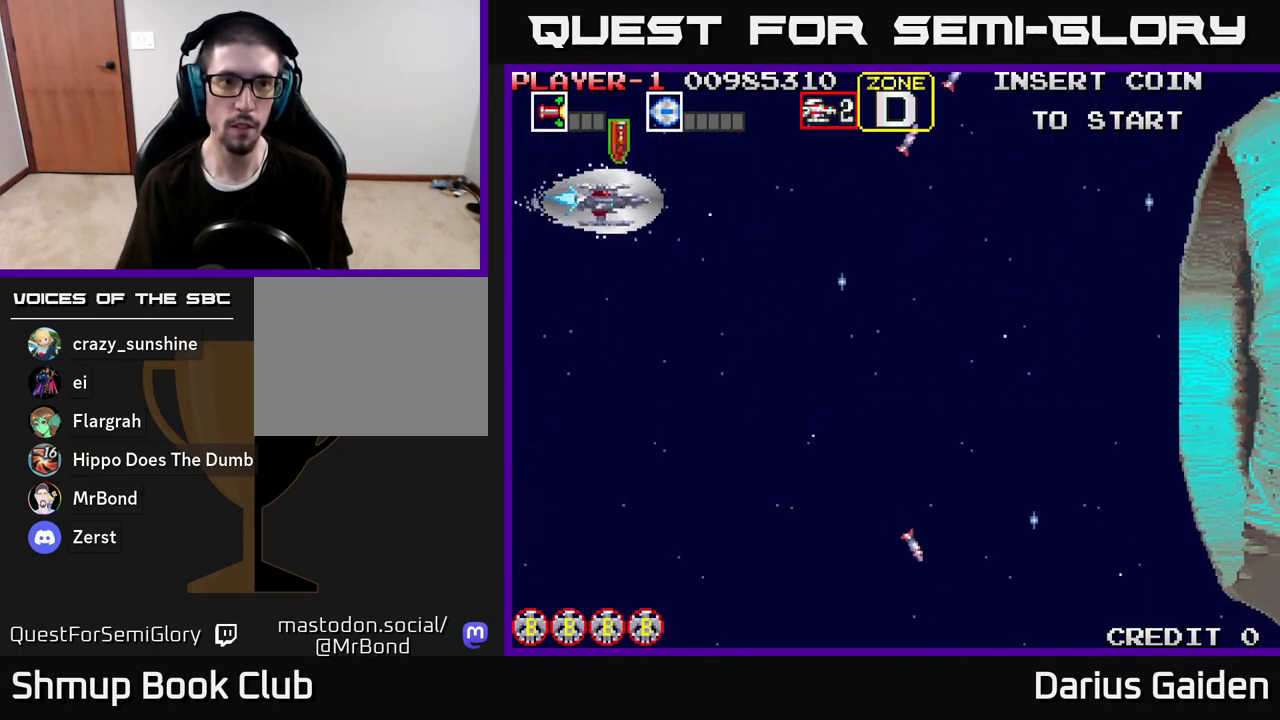
{"buttons": ["R2", "DPAD_DOWN", "DPAD_RIGHT"], "left_stick": "center", "right_stick": "center", "events": [[17, "DPAD_LEFT", "up"], [83, "DPAD_UP", "up"], [100, "DPAD_RIGHT", "down"], [117, "DPAD_DOWN", "down"], [133, "R2", "down"]]}
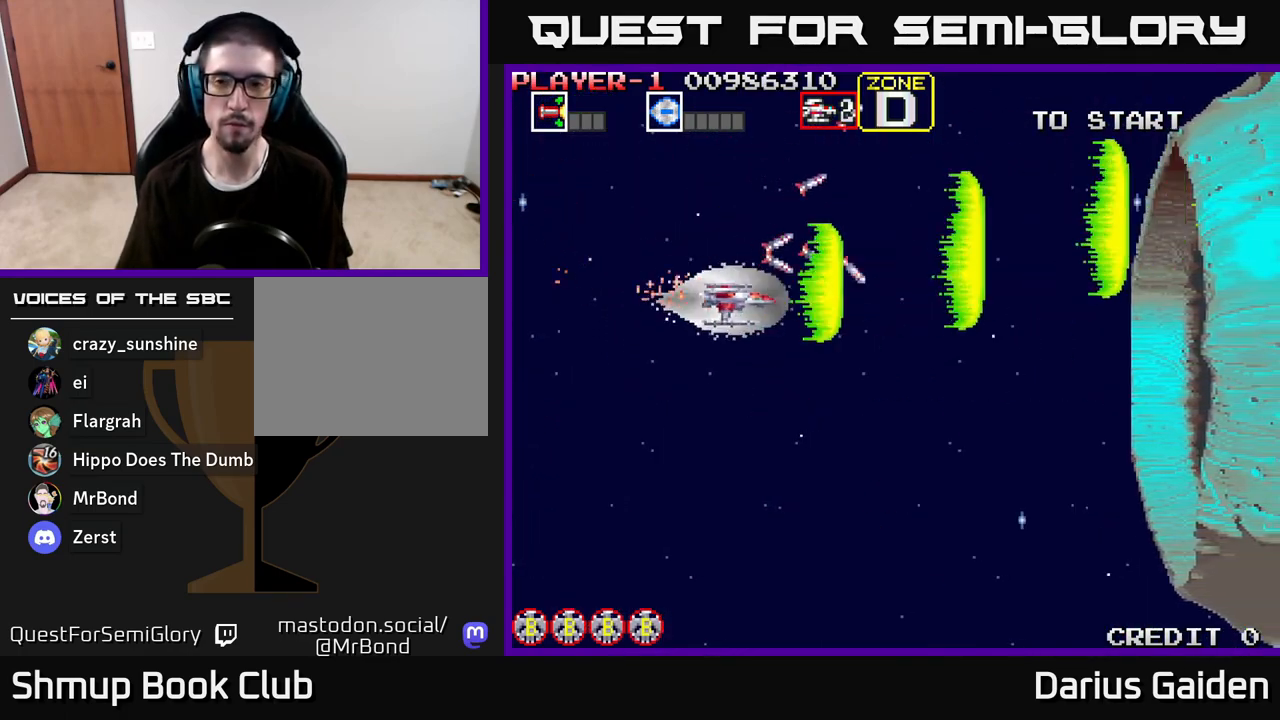
{"buttons": ["R2", "DPAD_RIGHT"], "left_stick": "center", "right_stick": "center", "events": [[217, "DPAD_DOWN", "up"]]}
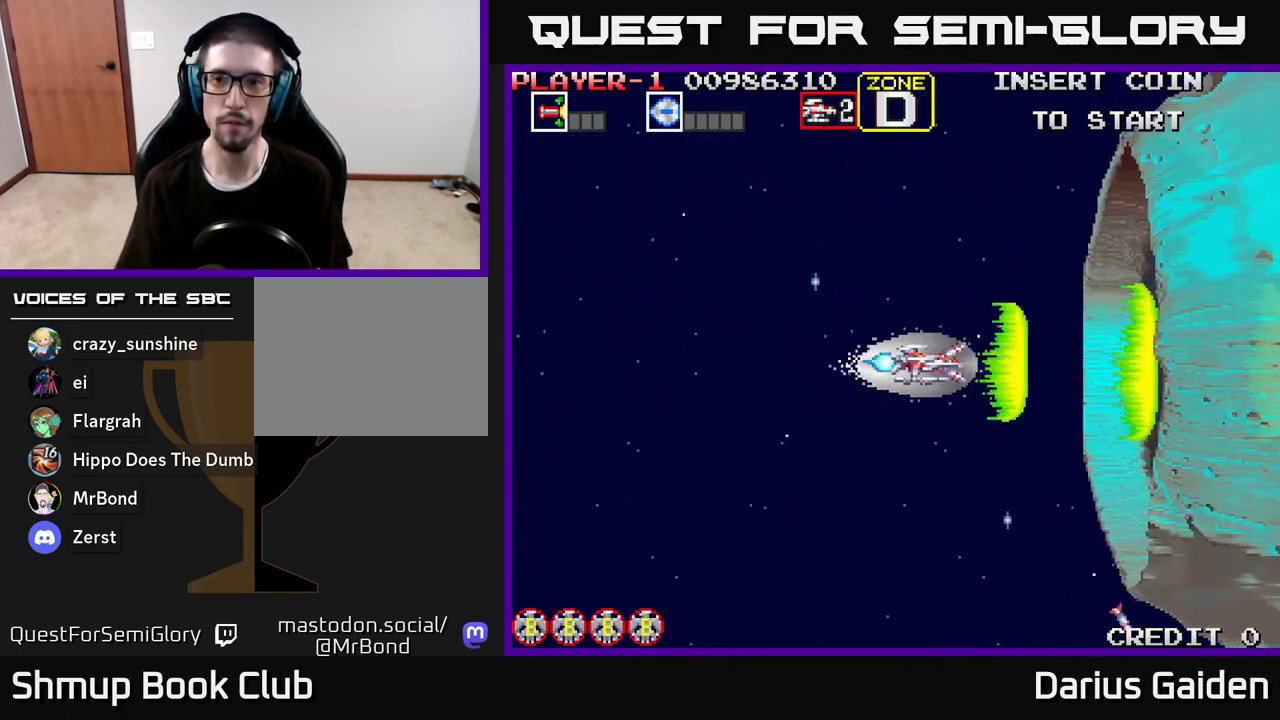
{"buttons": ["R2"], "left_stick": "center", "right_stick": "center", "events": [[467, "DPAD_RIGHT", "up"]]}
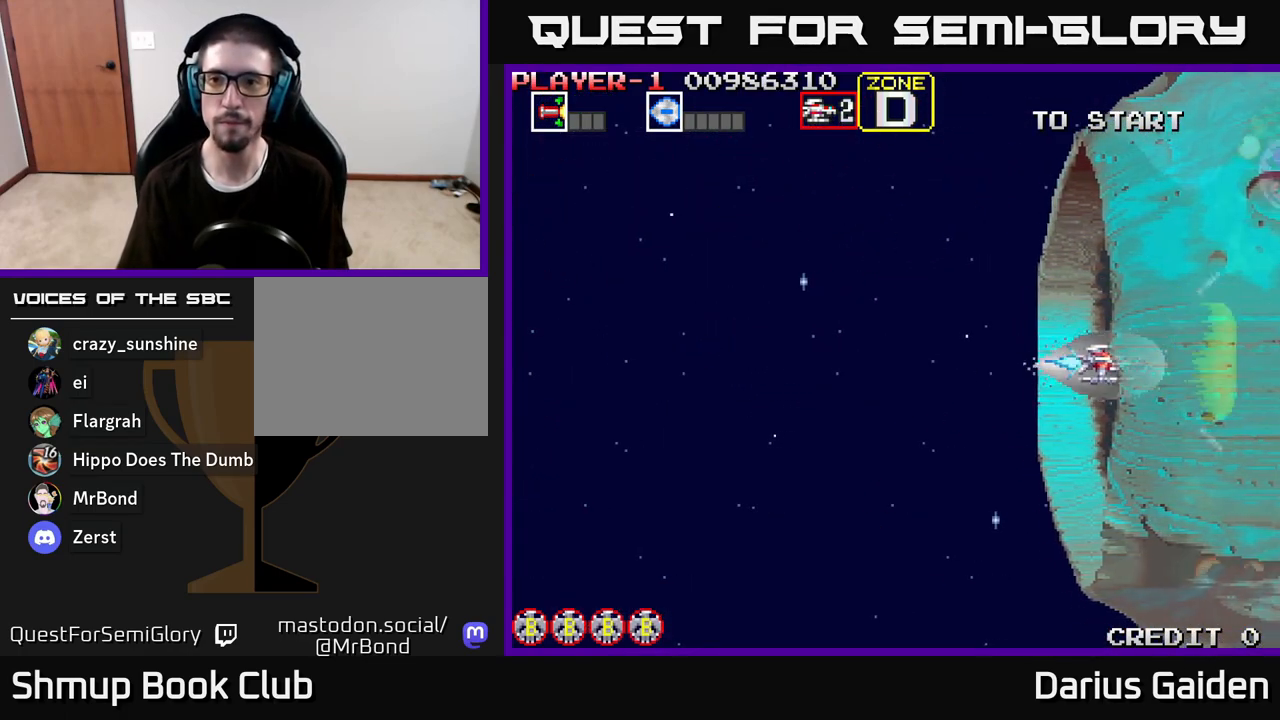
{"buttons": ["R2", "DPAD_UP", "DPAD_LEFT"], "left_stick": "center", "right_stick": "center", "events": [[367, "DPAD_LEFT", "down"], [400, "DPAD_UP", "down"]]}
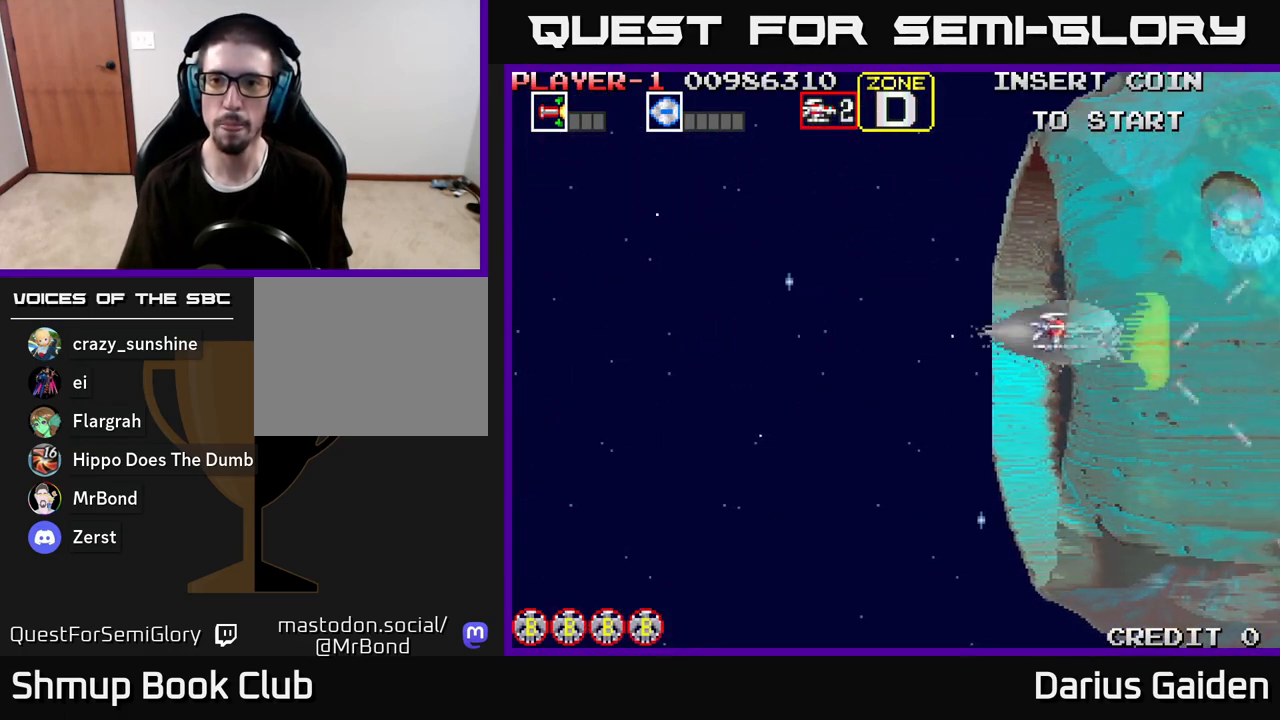
{"buttons": ["R2"], "left_stick": "center", "right_stick": "center", "events": [[33, "DPAD_LEFT", "up"], [83, "DPAD_UP", "up"]]}
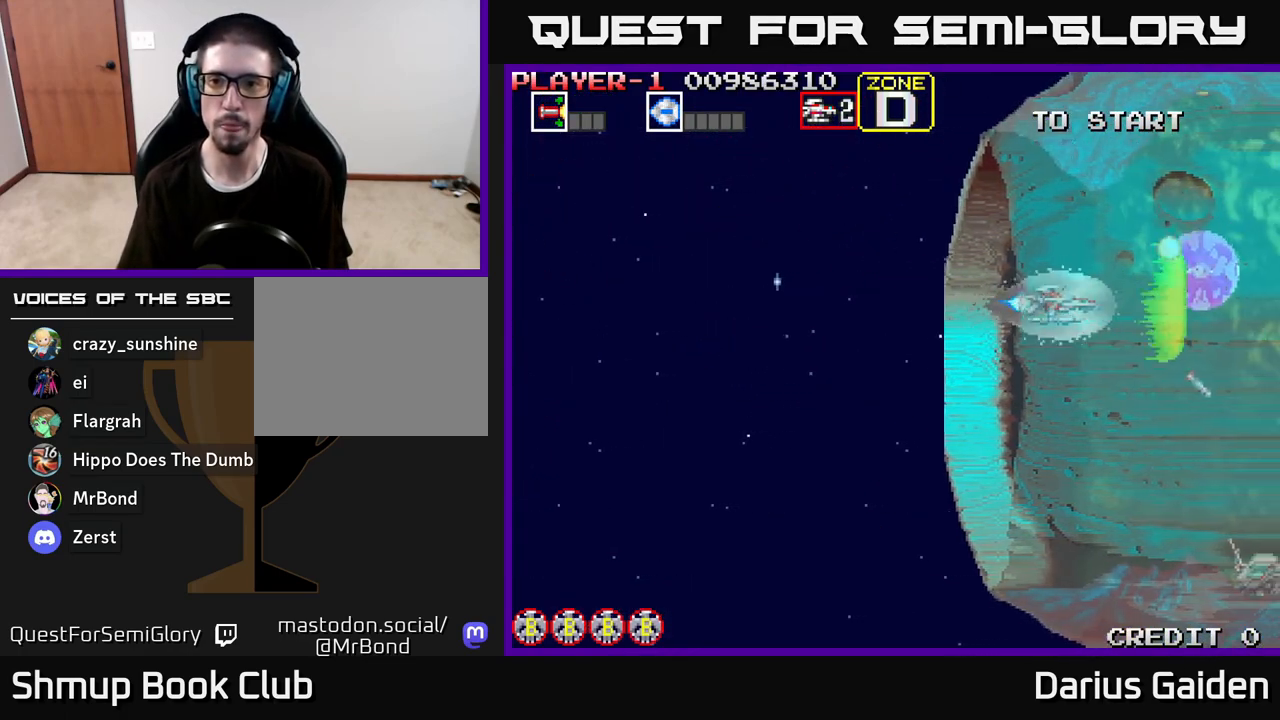
{"buttons": ["R2"], "left_stick": "center", "right_stick": "center", "events": [[83, "DPAD_DOWN", "down"], [183, "DPAD_DOWN", "up"], [300, "DPAD_DOWN", "down"], [317, "DPAD_LEFT", "down"], [383, "DPAD_DOWN", "up"], [433, "DPAD_LEFT", "up"]]}
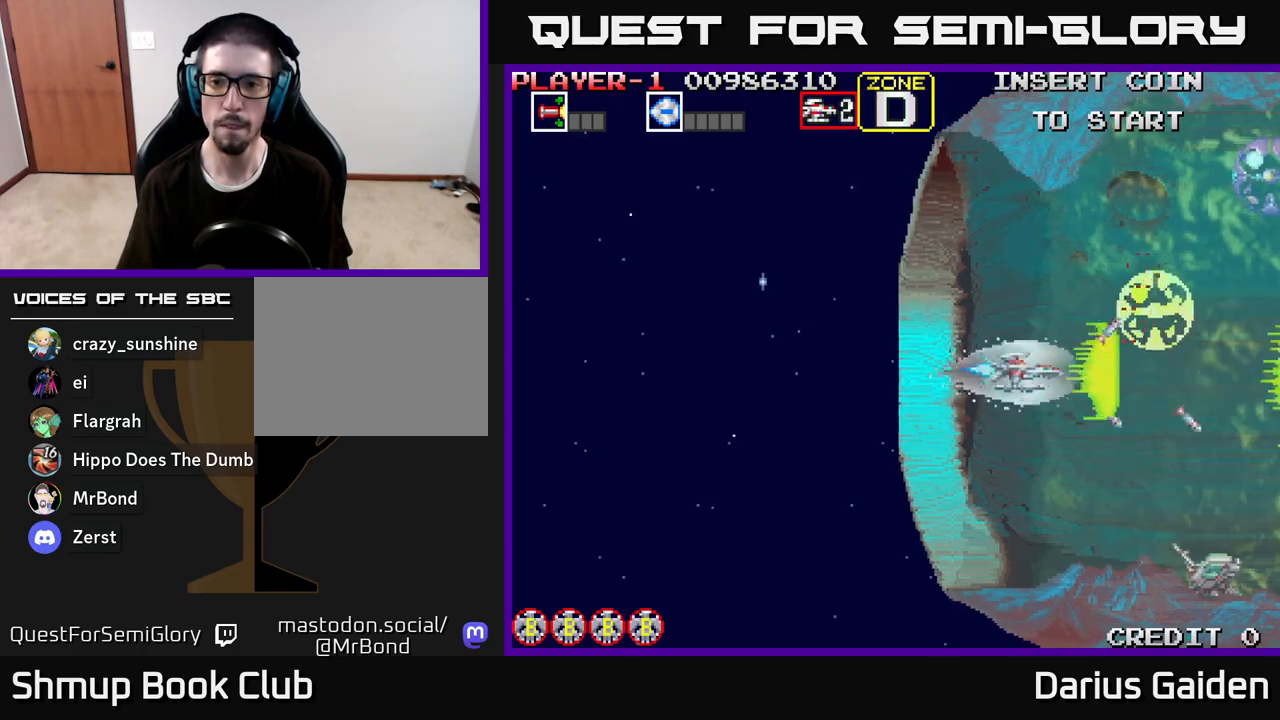
{"buttons": ["R2"], "left_stick": "center", "right_stick": "center", "events": [[50, "DPAD_DOWN", "down"], [167, "DPAD_DOWN", "up"], [167, "DPAD_LEFT", "down"], [183, "DPAD_LEFT", "up"]]}
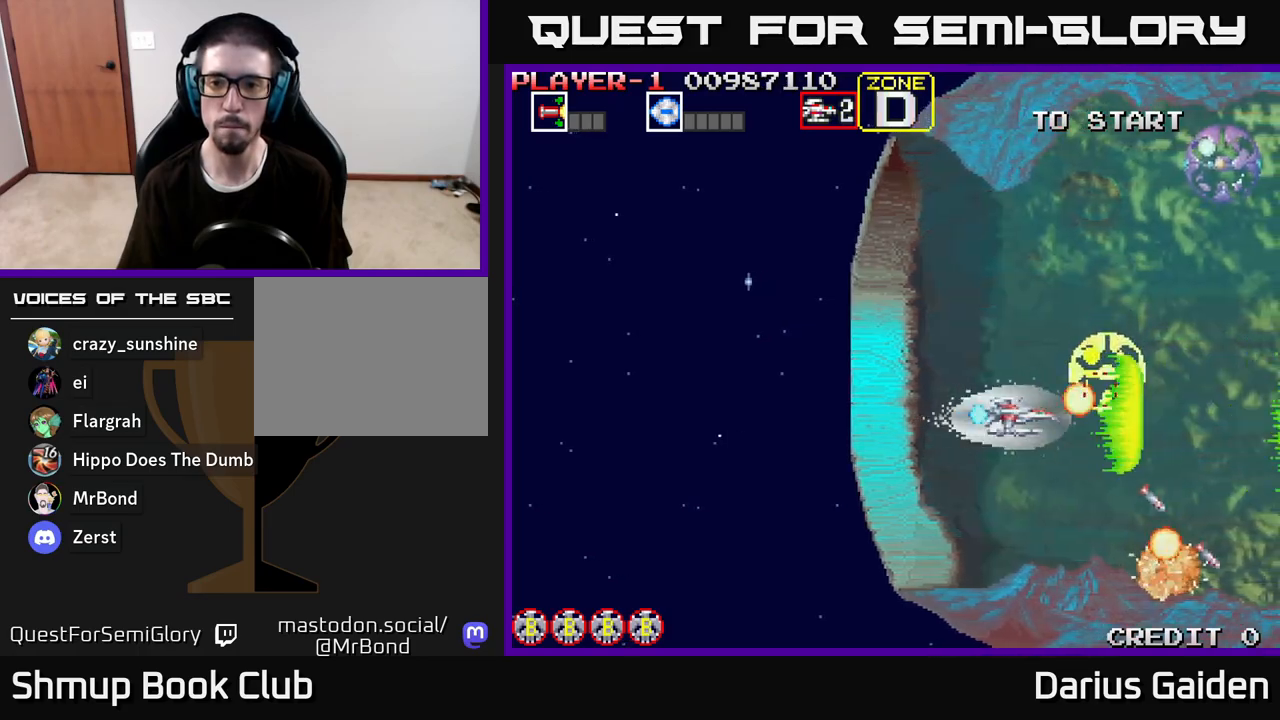
{"buttons": ["R2", "DPAD_LEFT"], "left_stick": "center", "right_stick": "center", "events": [[33, "DPAD_LEFT", "down"], [100, "DPAD_LEFT", "up"], [283, "DPAD_DOWN", "down"], [300, "DPAD_LEFT", "down"], [383, "DPAD_LEFT", "up"], [400, "DPAD_DOWN", "up"], [417, "DPAD_LEFT", "down"]]}
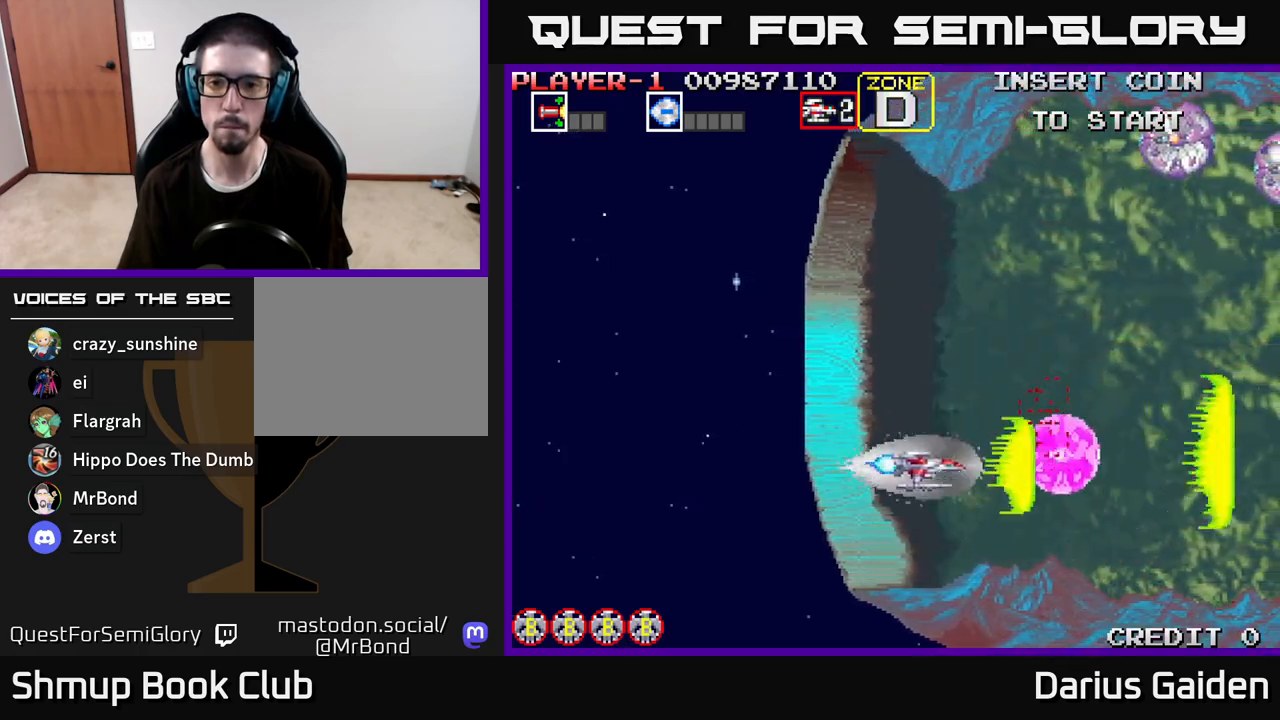
{"buttons": ["R2"], "left_stick": "center", "right_stick": "center", "events": [[33, "DPAD_DOWN", "down"], [67, "DPAD_LEFT", "up"], [133, "DPAD_DOWN", "up"], [250, "DPAD_DOWN", "down"], [317, "DPAD_DOWN", "up"]]}
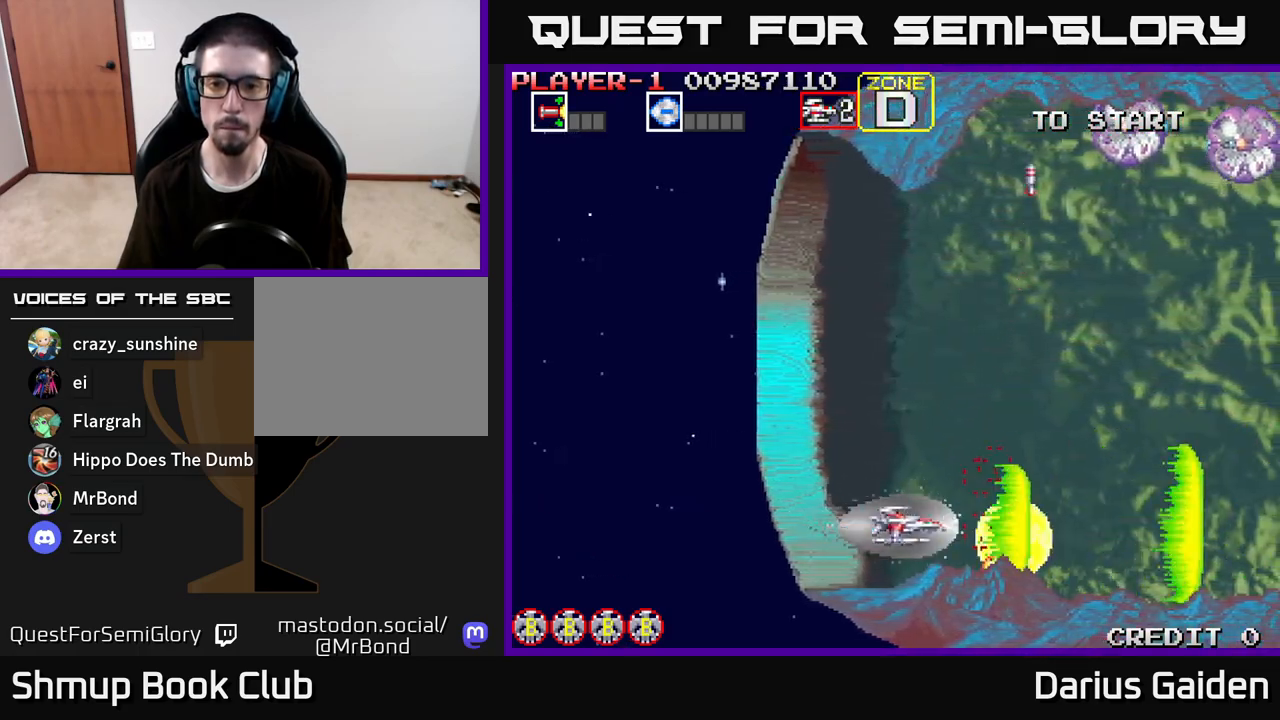
{"buttons": ["R2"], "left_stick": "center", "right_stick": "center", "events": [[67, "DPAD_LEFT", "down"], [167, "DPAD_LEFT", "up"], [333, "DPAD_LEFT", "down"], [483, "DPAD_LEFT", "up"]]}
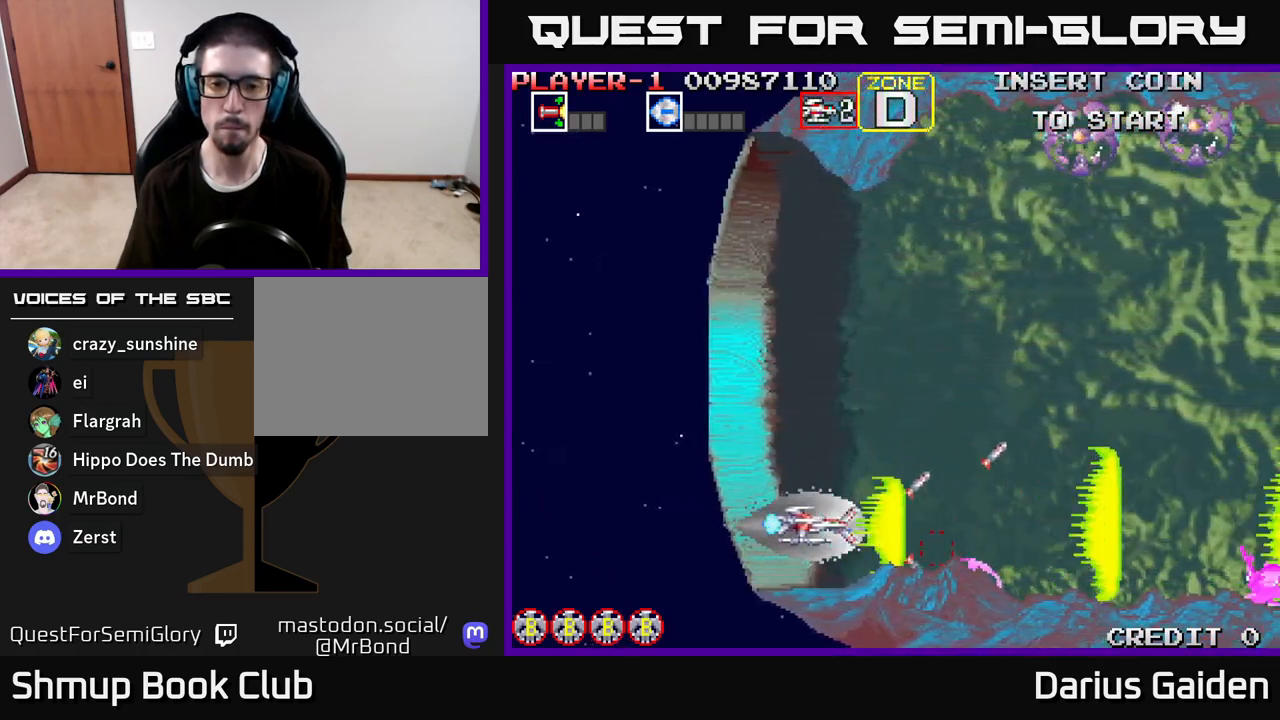
{"buttons": ["R2", "DPAD_UP"], "left_stick": "center", "right_stick": "center", "events": [[450, "DPAD_UP", "down"]]}
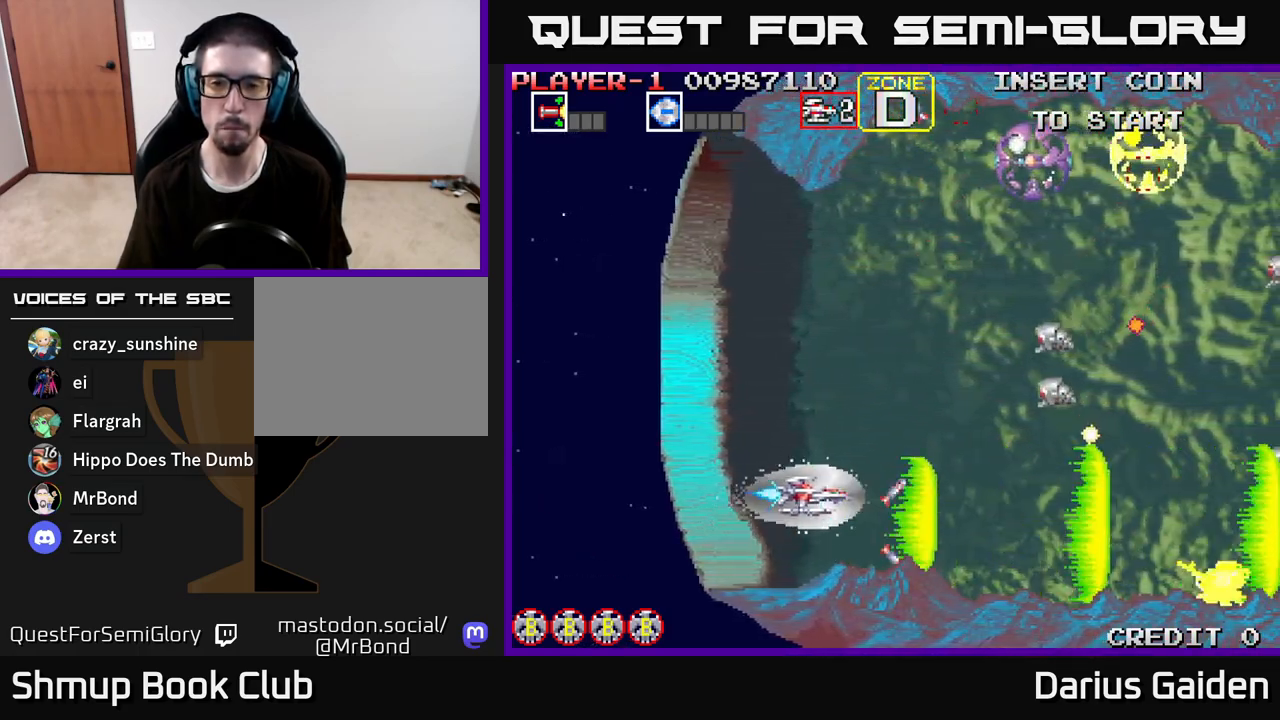
{"buttons": ["R2", "DPAD_UP", "DPAD_LEFT"], "left_stick": "center", "right_stick": "center", "events": [[267, "DPAD_LEFT", "down"]]}